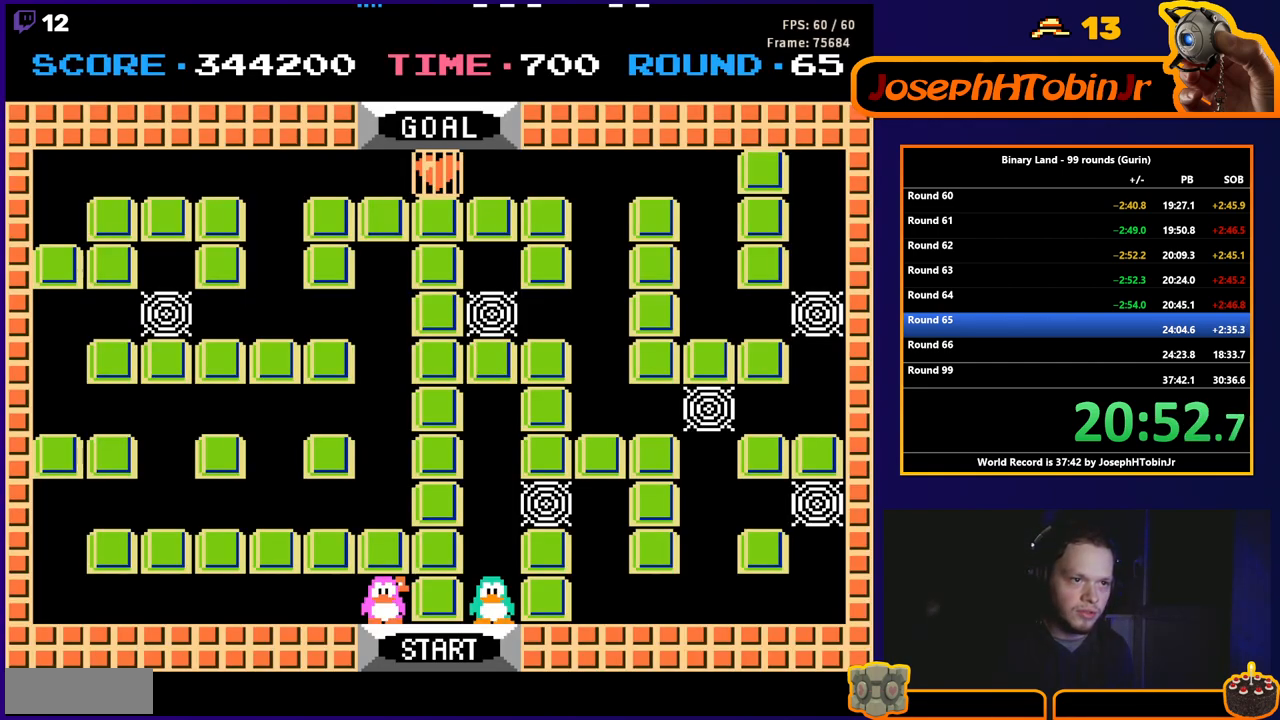
Gameplay with a controller (Nintendo layout); each line is a JSON object with the inputs held at the frame after it. "events" lists button and stick changes between this image and that frame as [ms after this image, input, new state], when the widget could be followed in between. Not read: L3 R3.
{"buttons": ["DPAD_UP"], "events": [[133, "DPAD_UP", "down"]]}
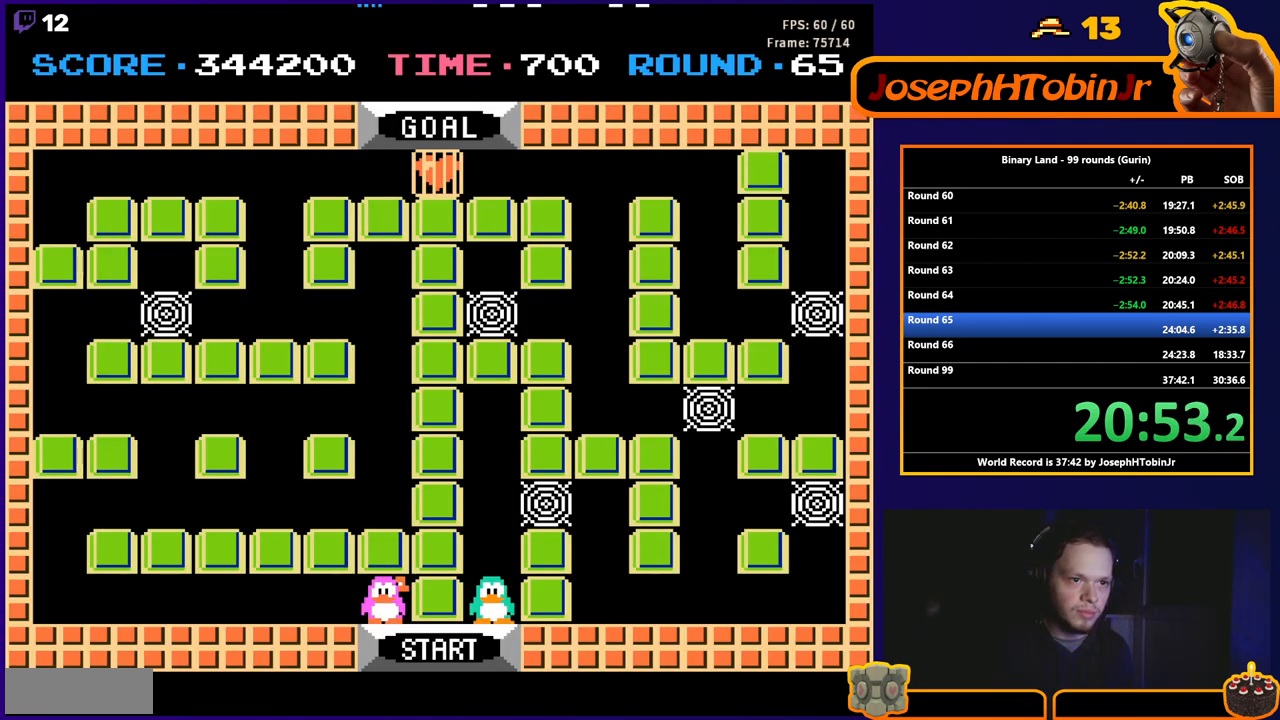
{"buttons": ["DPAD_UP"], "events": []}
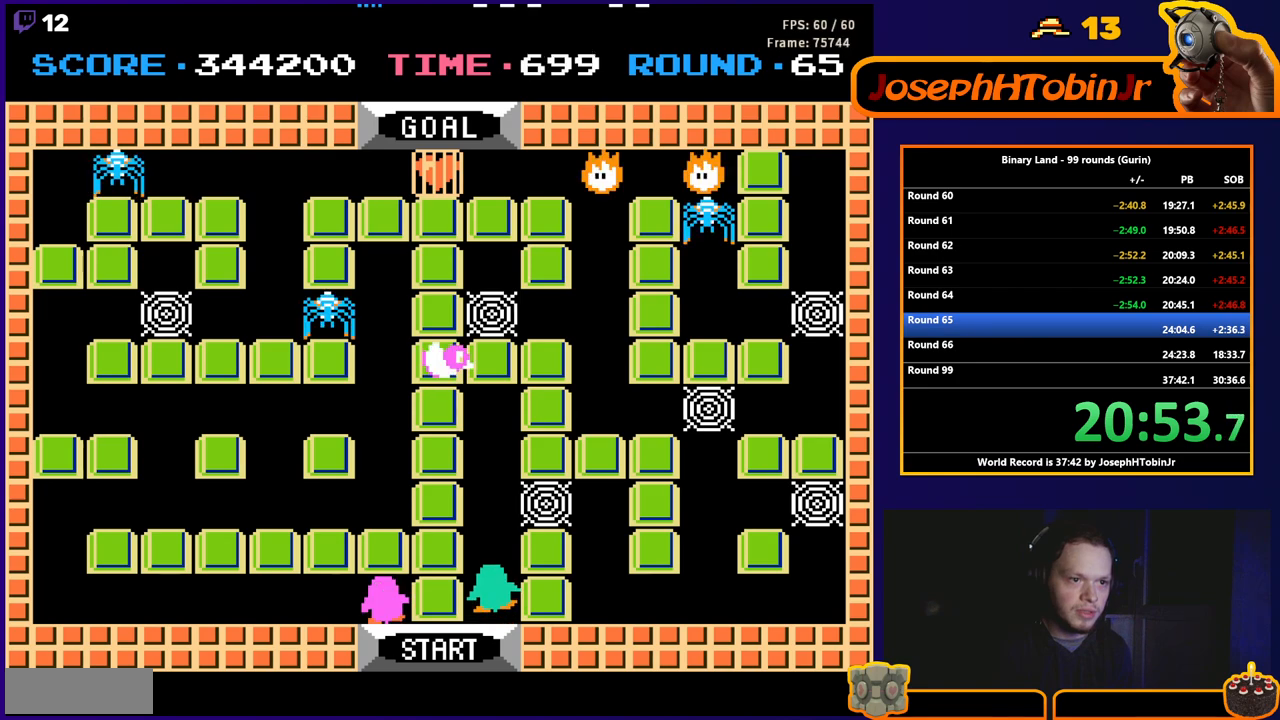
{"buttons": ["A", "DPAD_RIGHT"], "events": [[450, "DPAD_RIGHT", "down"], [467, "DPAD_UP", "up"], [500, "A", "down"]]}
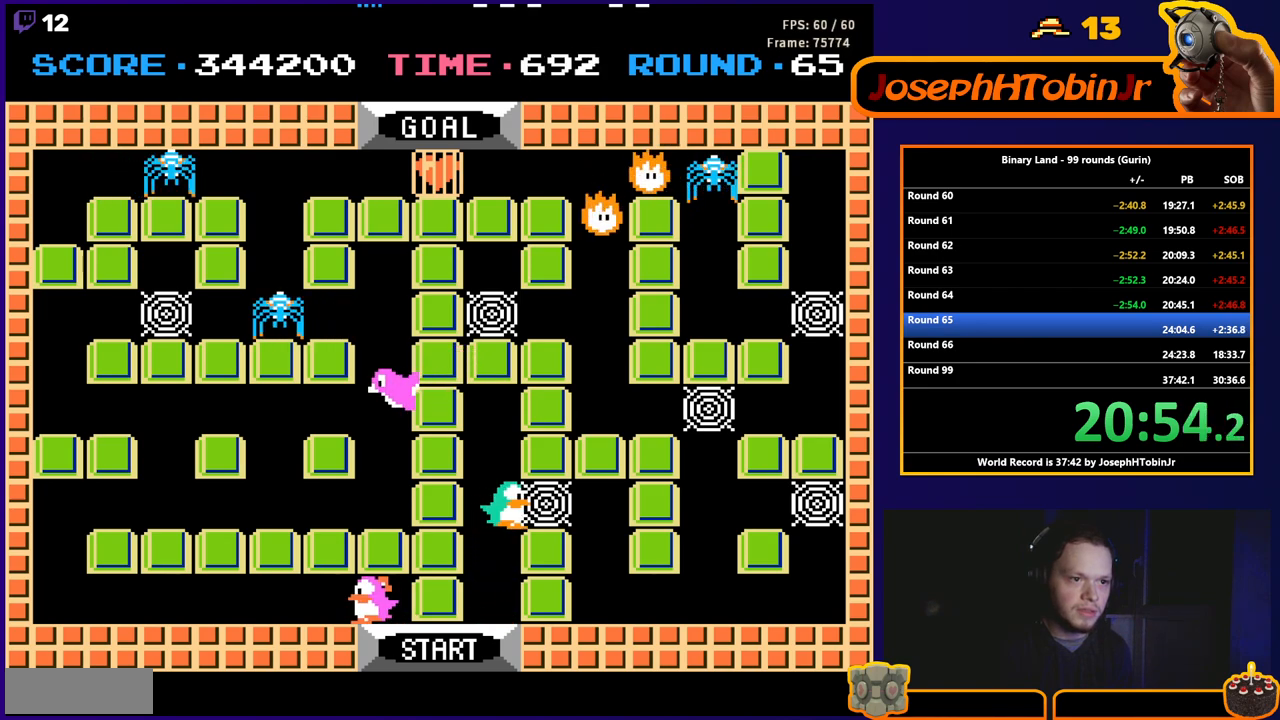
{"buttons": ["DPAD_RIGHT"], "events": [[33, "DPAD_RIGHT", "up"], [67, "A", "up"], [117, "DPAD_RIGHT", "down"]]}
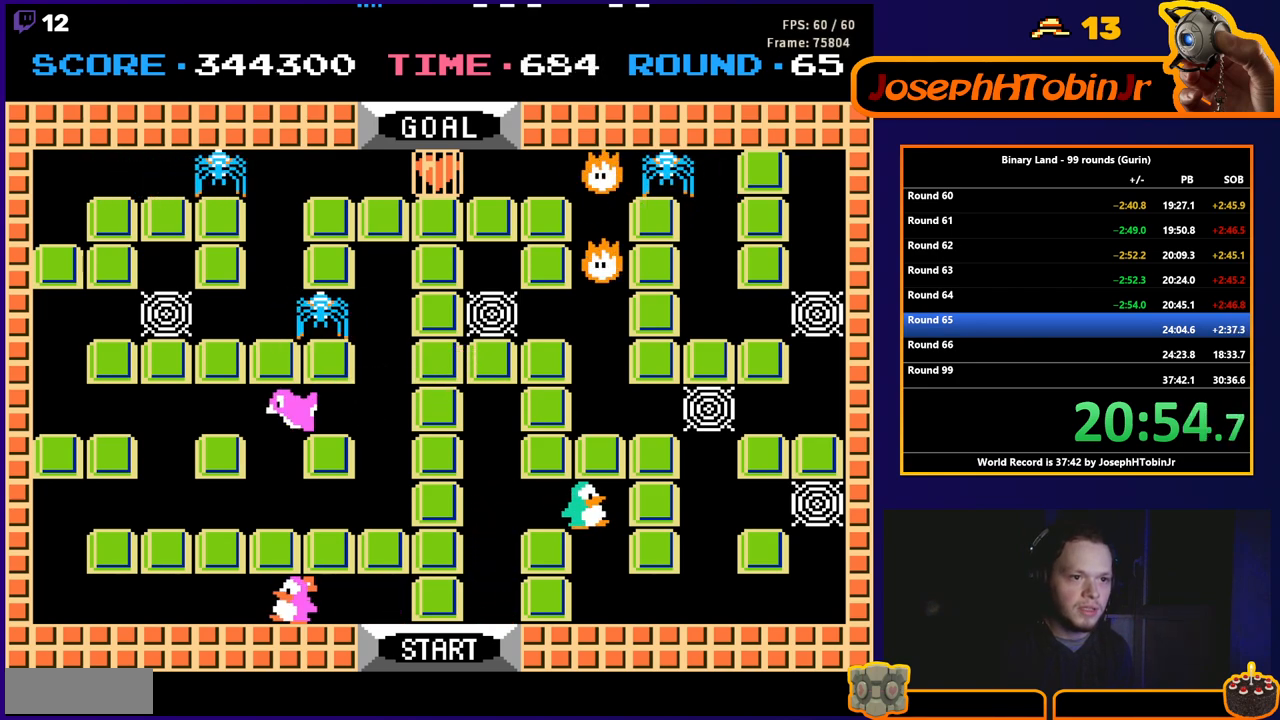
{"buttons": ["DPAD_RIGHT"], "events": [[33, "DPAD_DOWN", "down"], [33, "DPAD_RIGHT", "up"], [500, "DPAD_DOWN", "up"], [500, "DPAD_RIGHT", "down"]]}
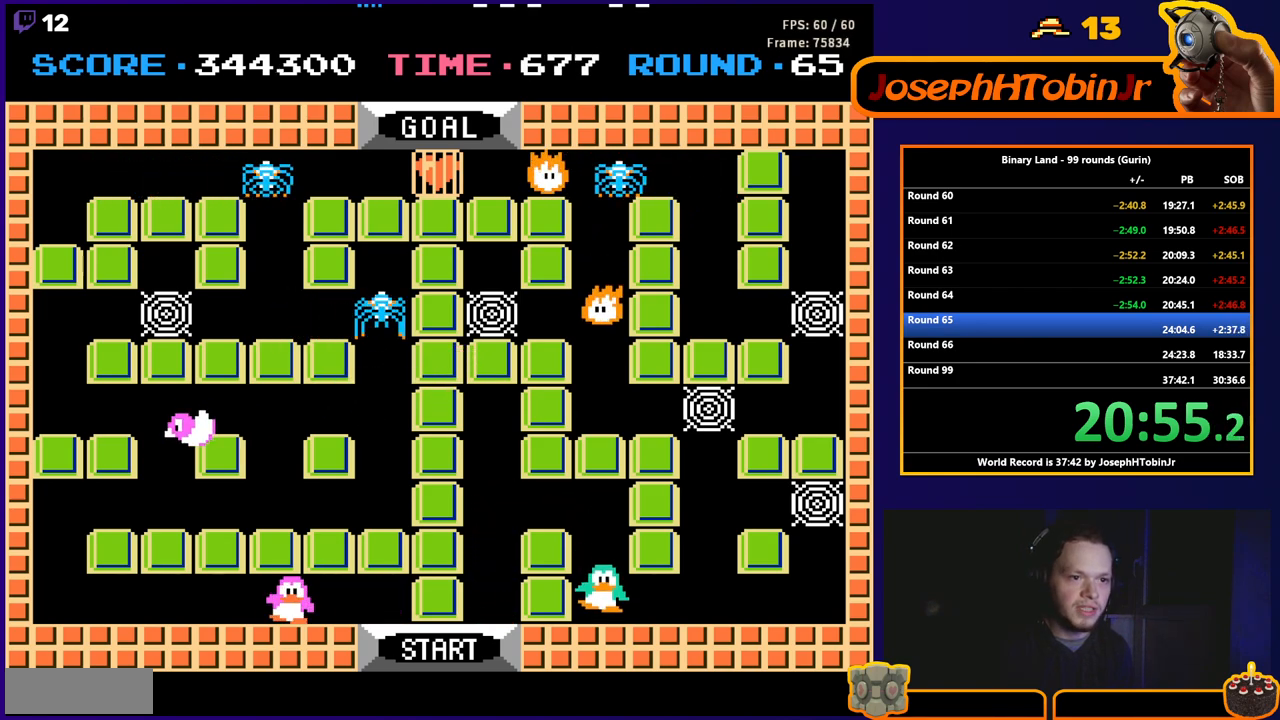
{"buttons": ["DPAD_RIGHT"], "events": []}
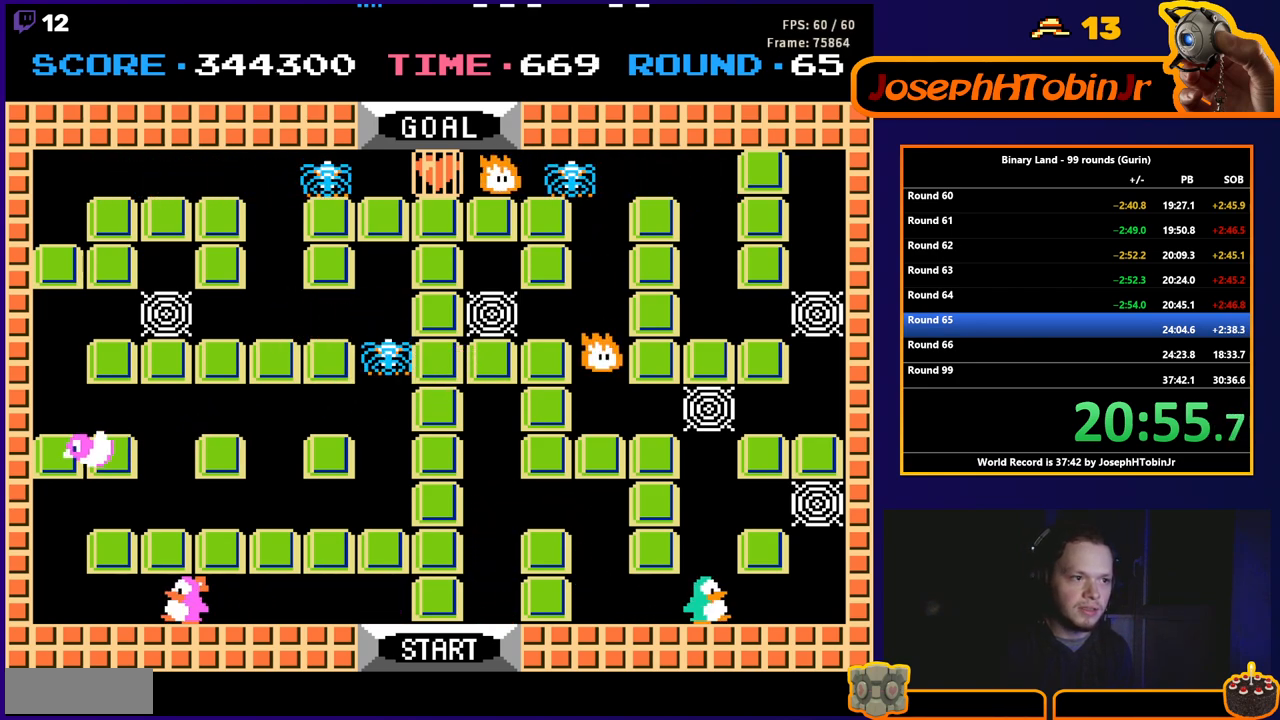
{"buttons": ["DPAD_RIGHT"], "events": []}
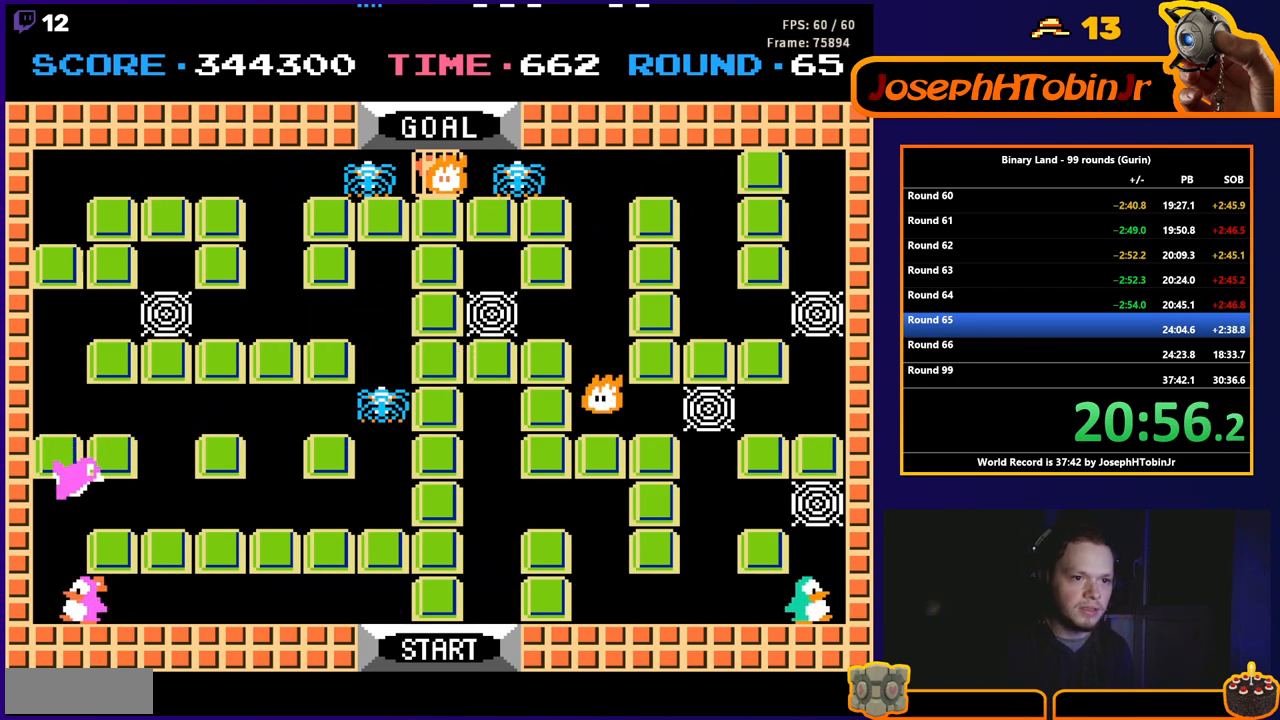
{"buttons": ["DPAD_UP"], "events": [[83, "DPAD_UP", "down"], [100, "DPAD_RIGHT", "up"], [233, "A", "down"], [317, "A", "up"]]}
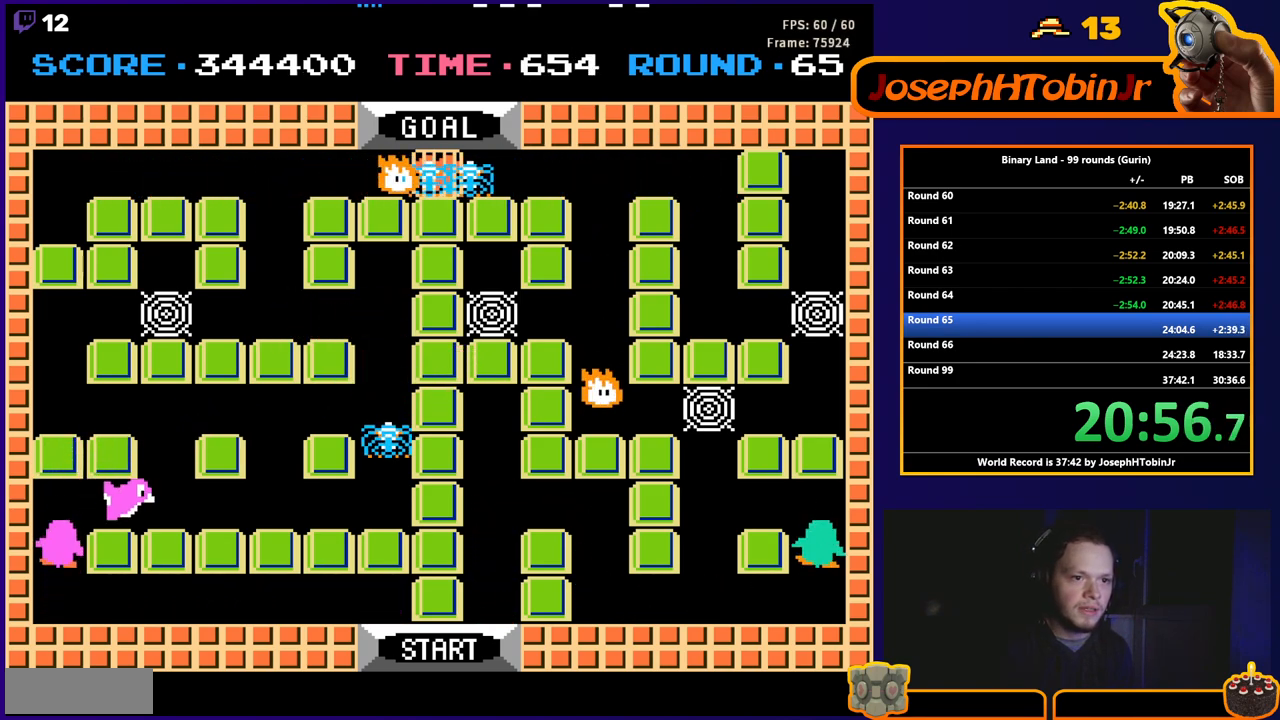
{"buttons": [], "events": [[267, "DPAD_UP", "up"]]}
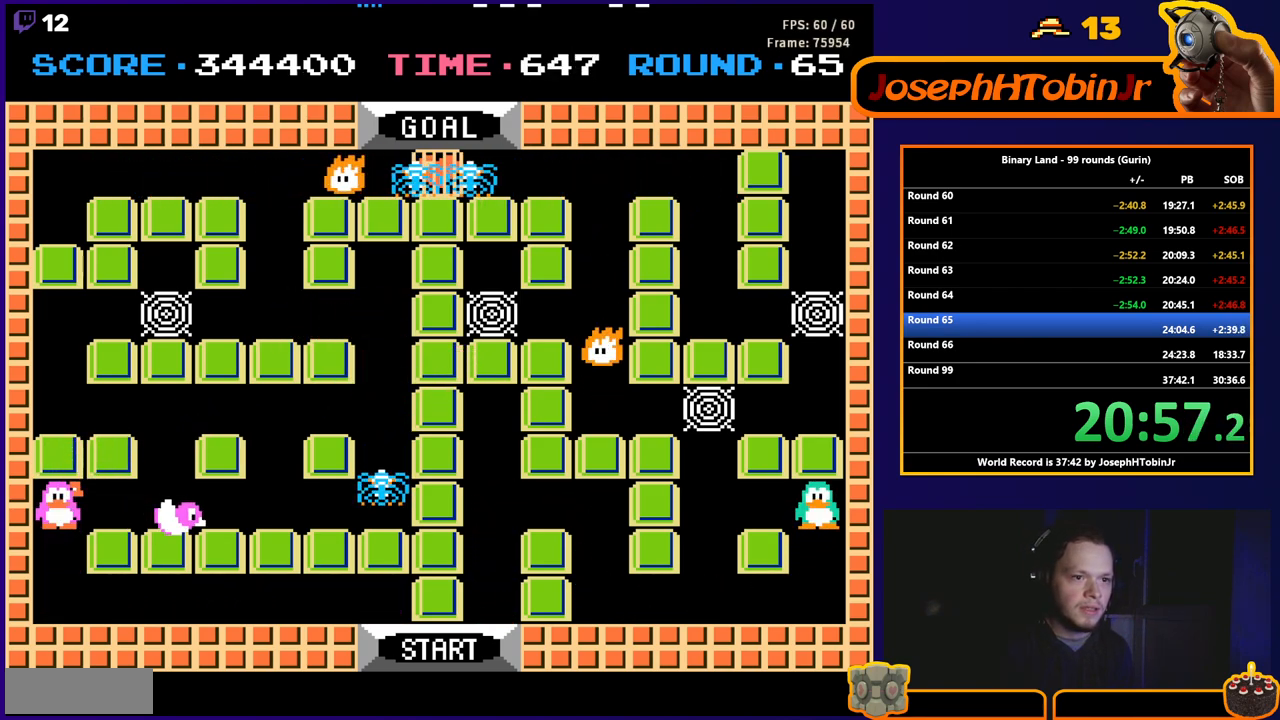
{"buttons": ["DPAD_LEFT"], "events": [[33, "DPAD_LEFT", "down"], [183, "DPAD_LEFT", "up"], [300, "DPAD_LEFT", "down"]]}
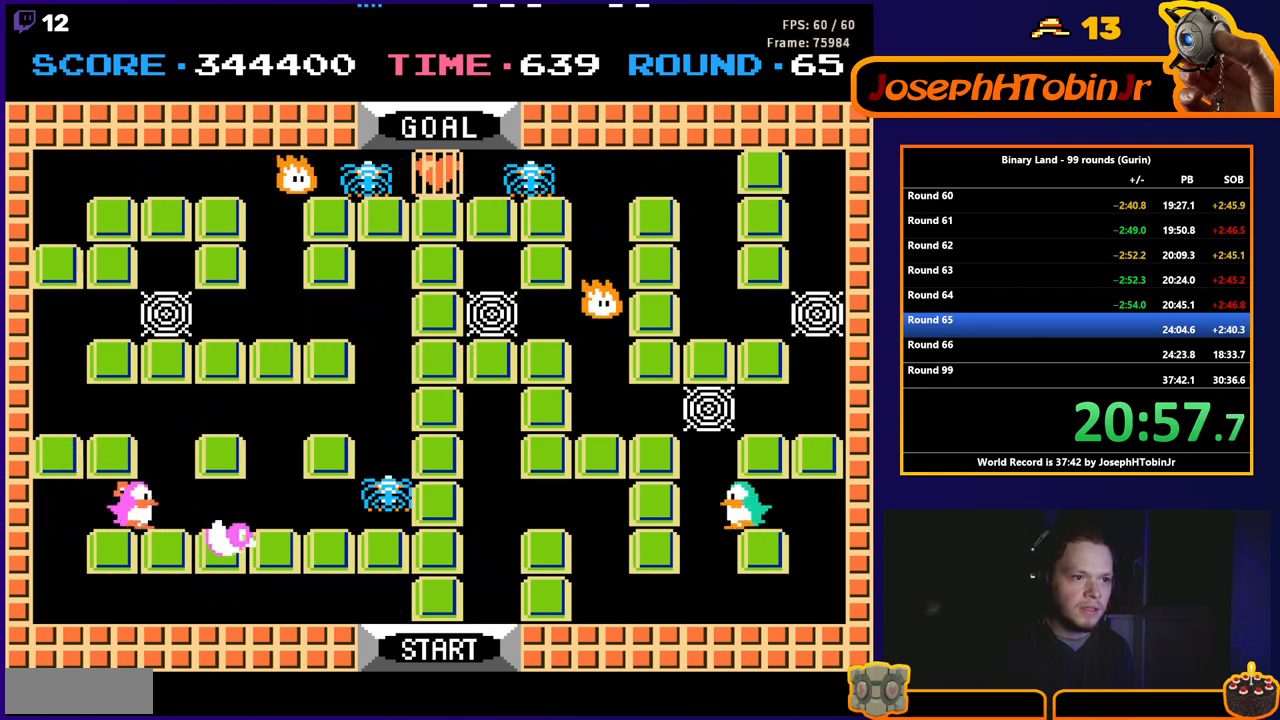
{"buttons": ["DPAD_UP"], "events": [[133, "DPAD_UP", "down"], [150, "DPAD_LEFT", "up"], [283, "A", "down"], [333, "A", "up"]]}
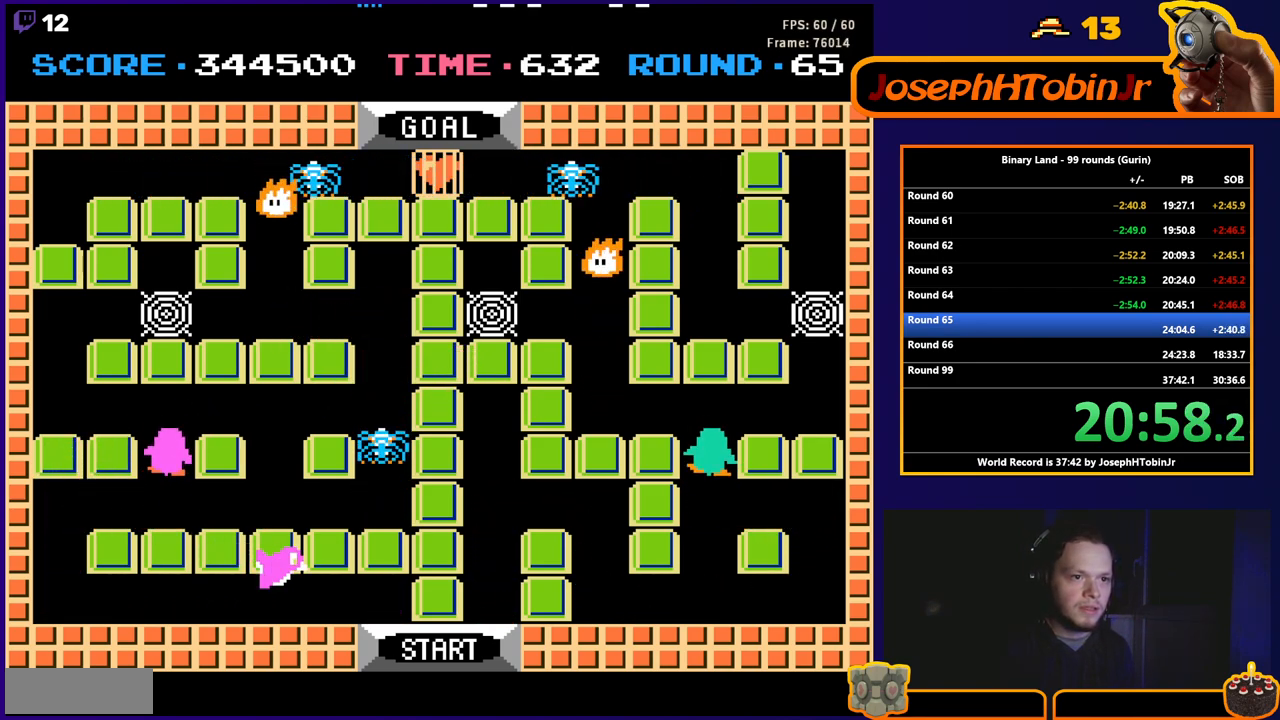
{"buttons": ["DPAD_RIGHT"], "events": [[167, "DPAD_RIGHT", "down"], [183, "DPAD_UP", "up"]]}
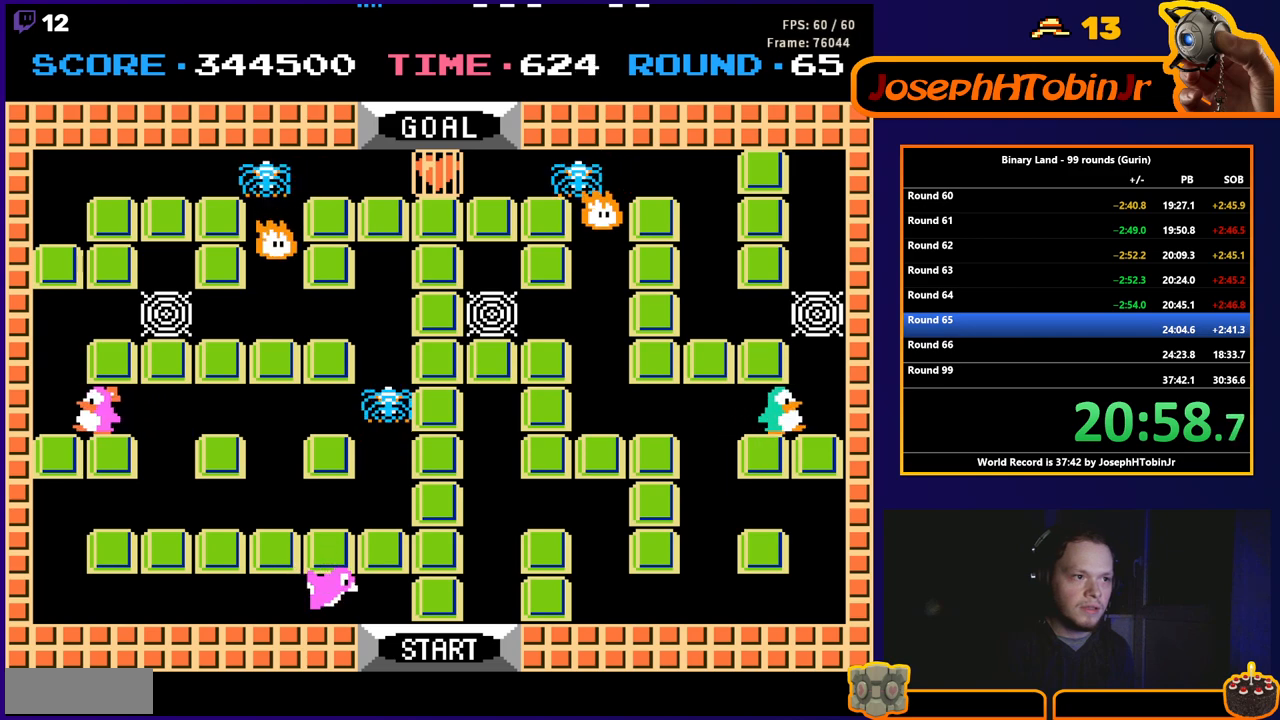
{"buttons": ["DPAD_UP"], "events": [[183, "DPAD_RIGHT", "up"], [183, "DPAD_UP", "down"], [283, "A", "down"], [333, "A", "up"]]}
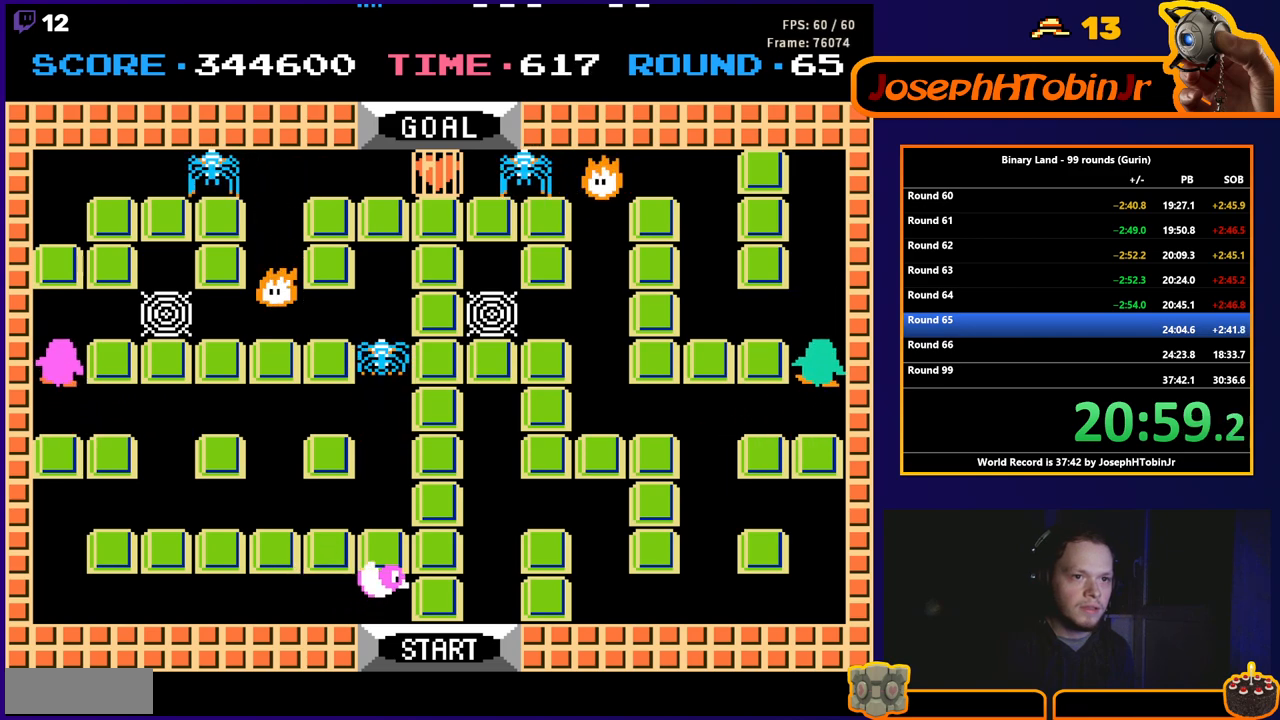
{"buttons": [], "events": [[200, "DPAD_LEFT", "down"], [217, "DPAD_UP", "up"], [250, "A", "down"], [317, "A", "up"], [467, "DPAD_LEFT", "up"]]}
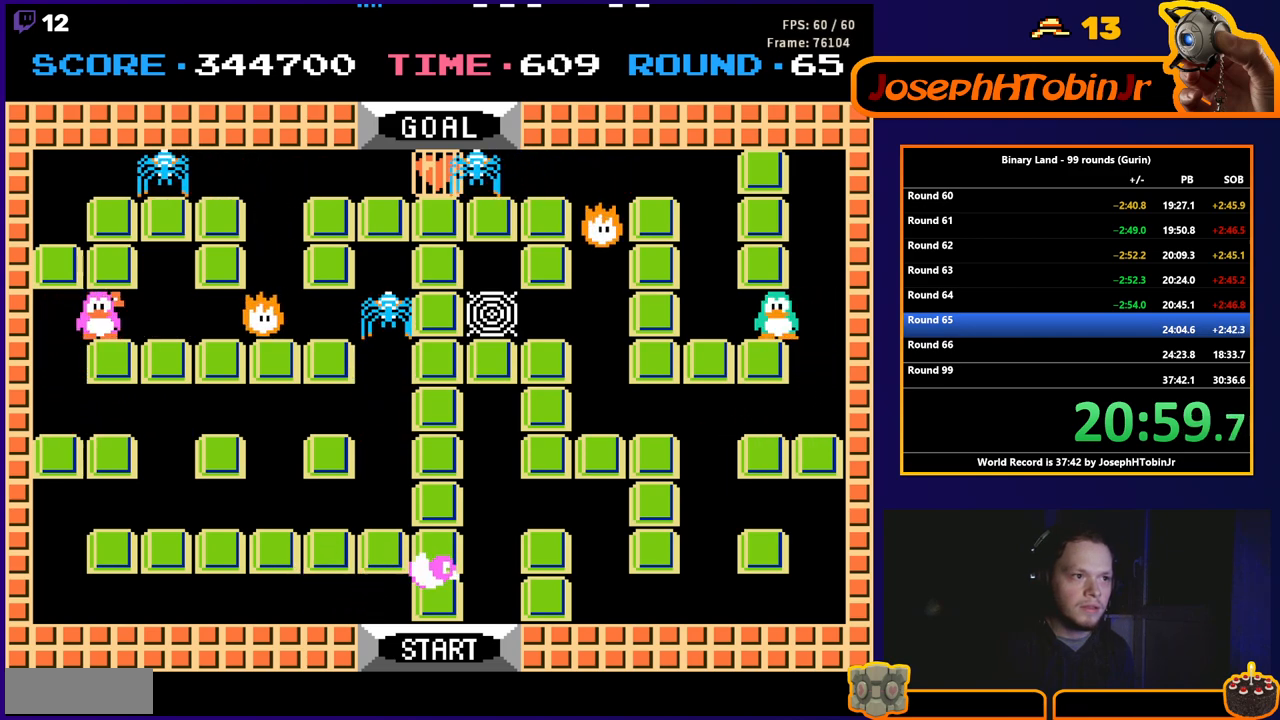
{"buttons": ["DPAD_DOWN"], "events": [[200, "DPAD_RIGHT", "down"], [367, "DPAD_DOWN", "down"], [367, "DPAD_RIGHT", "up"]]}
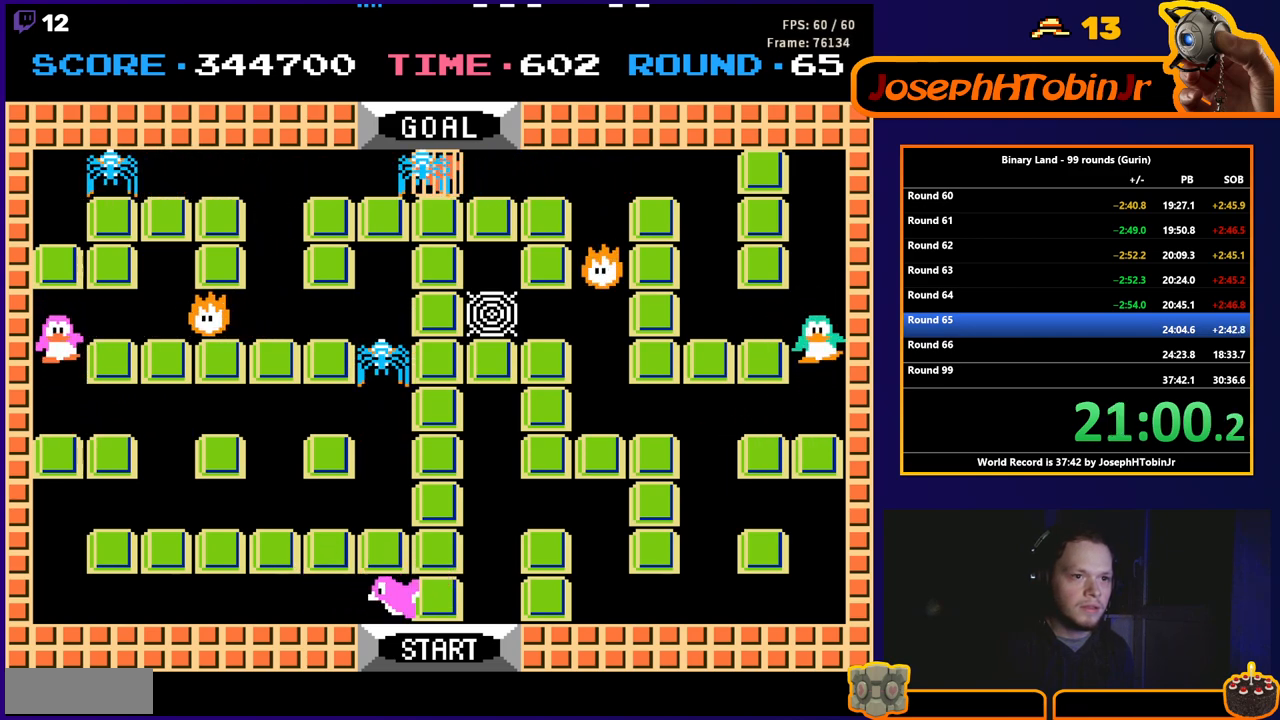
{"buttons": ["DPAD_LEFT"], "events": [[300, "DPAD_DOWN", "up"], [333, "DPAD_LEFT", "down"]]}
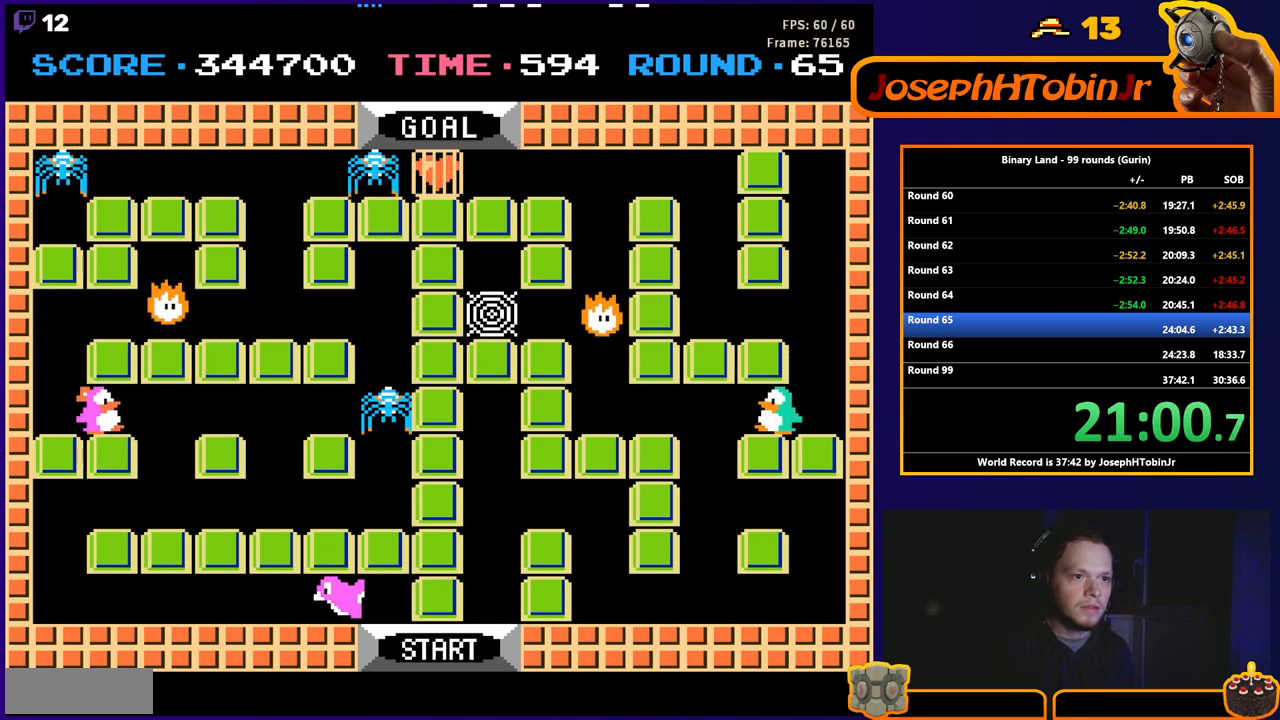
{"buttons": ["DPAD_RIGHT"], "events": [[183, "DPAD_LEFT", "up"], [367, "DPAD_RIGHT", "down"]]}
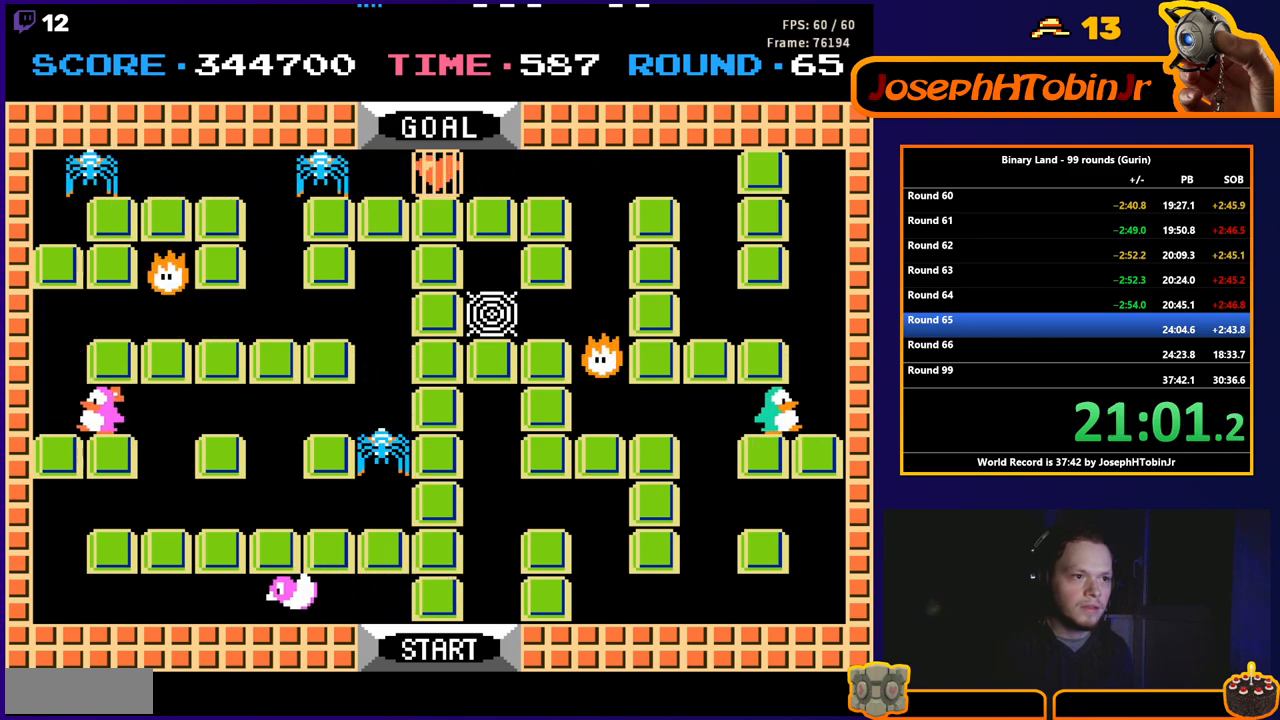
{"buttons": ["DPAD_LEFT"], "events": [[183, "DPAD_RIGHT", "up"], [300, "DPAD_LEFT", "down"]]}
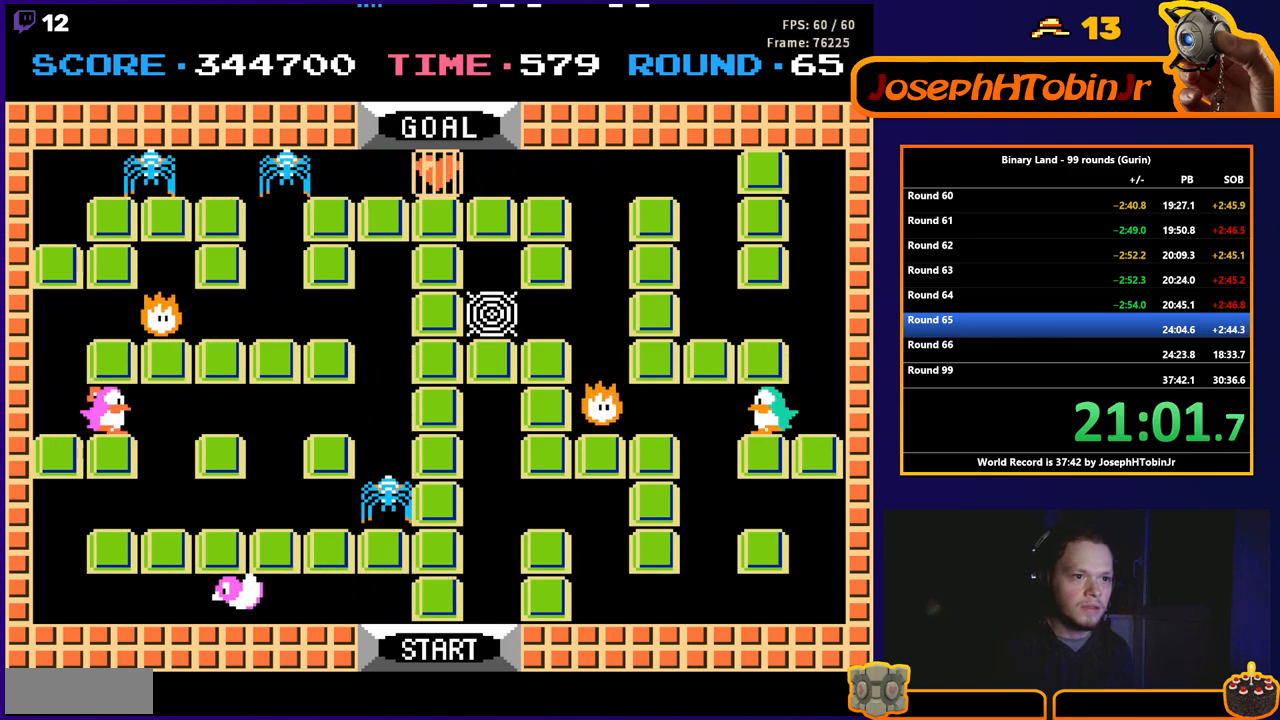
{"buttons": ["DPAD_DOWN"], "events": [[217, "DPAD_DOWN", "down"], [217, "DPAD_LEFT", "up"]]}
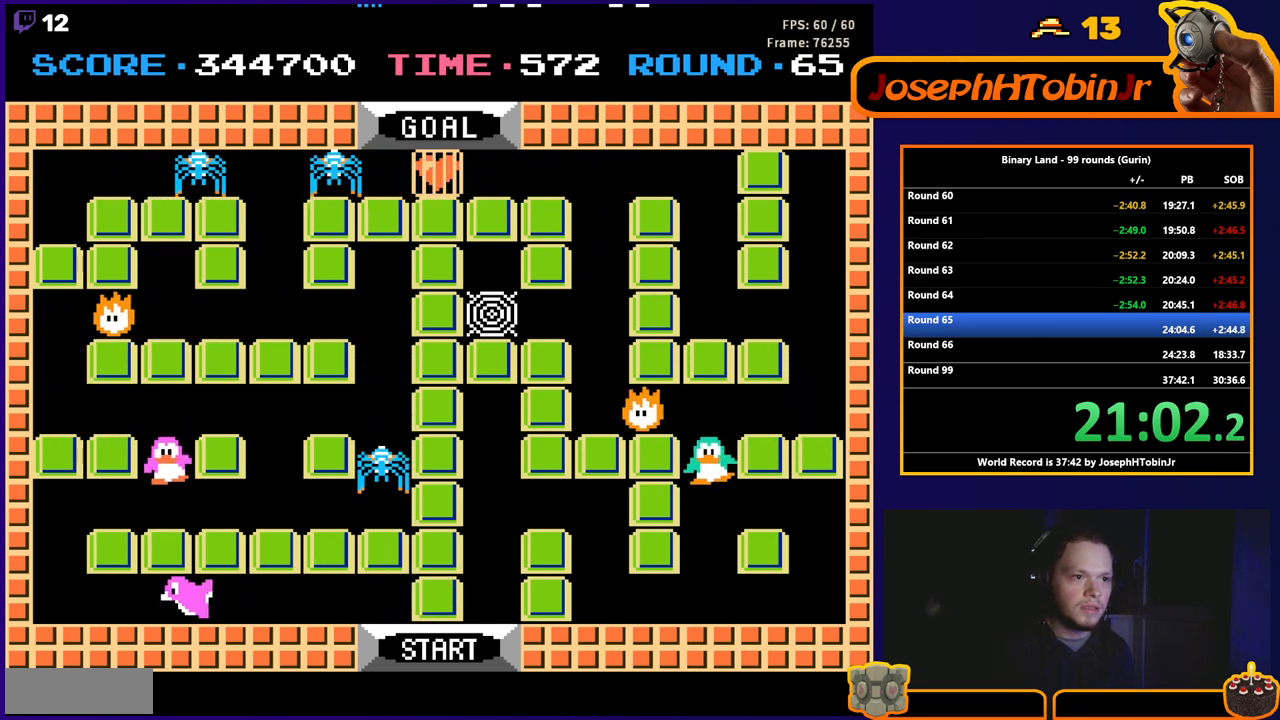
{"buttons": ["DPAD_LEFT"], "events": [[67, "DPAD_DOWN", "up"], [183, "DPAD_DOWN", "down"], [433, "DPAD_DOWN", "up"], [483, "DPAD_LEFT", "down"]]}
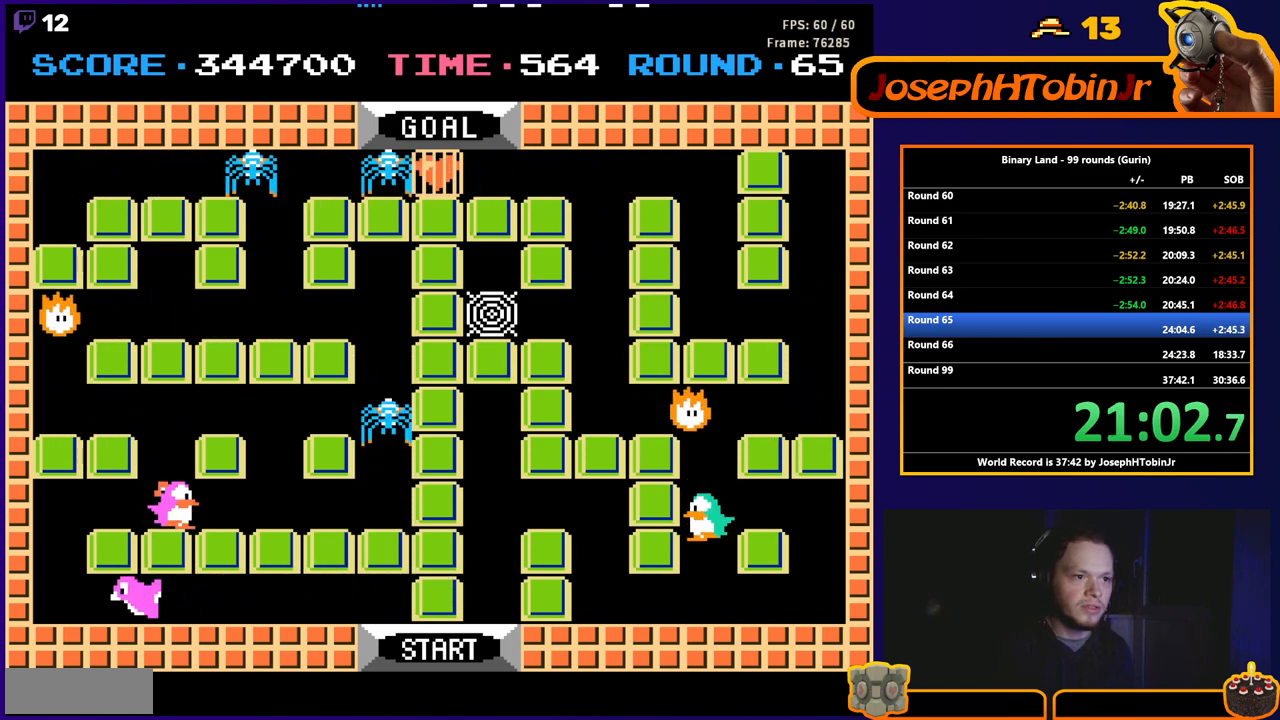
{"buttons": ["DPAD_LEFT"], "events": [[167, "DPAD_LEFT", "up"], [383, "DPAD_RIGHT", "down"], [417, "DPAD_RIGHT", "up"], [467, "DPAD_LEFT", "down"]]}
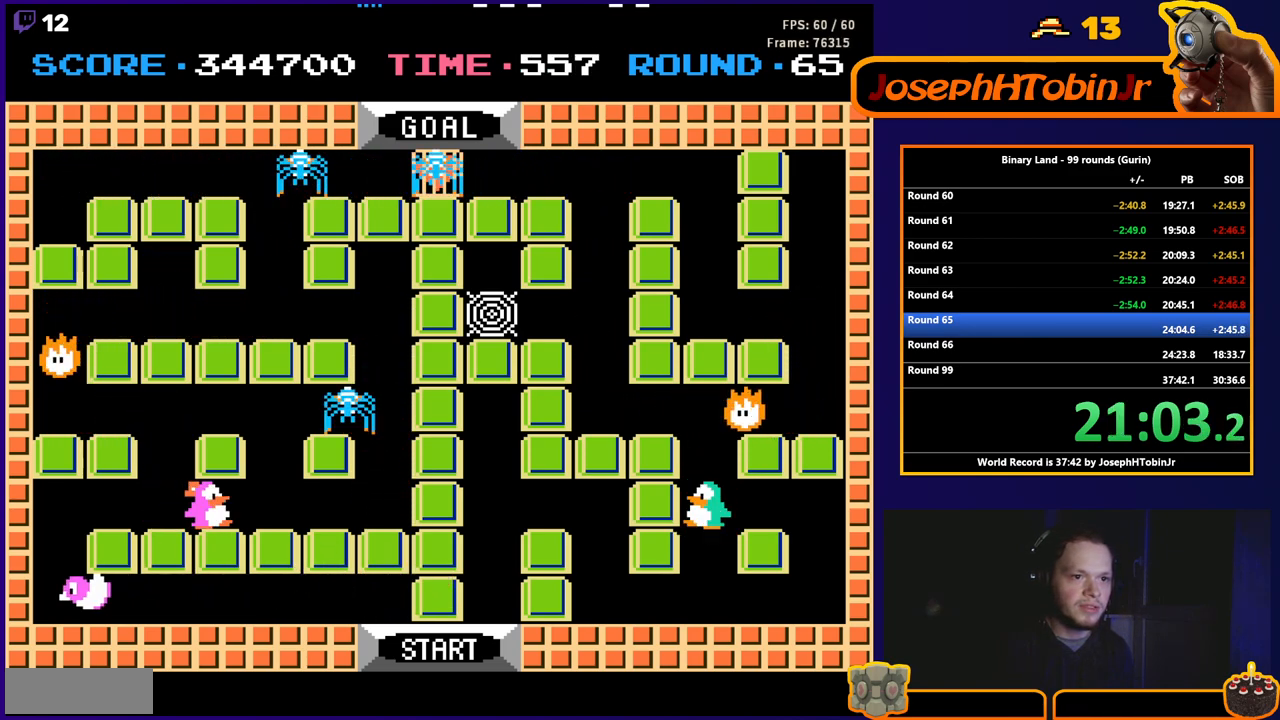
{"buttons": [], "events": [[400, "DPAD_LEFT", "up"], [400, "DPAD_UP", "down"], [467, "DPAD_UP", "up"]]}
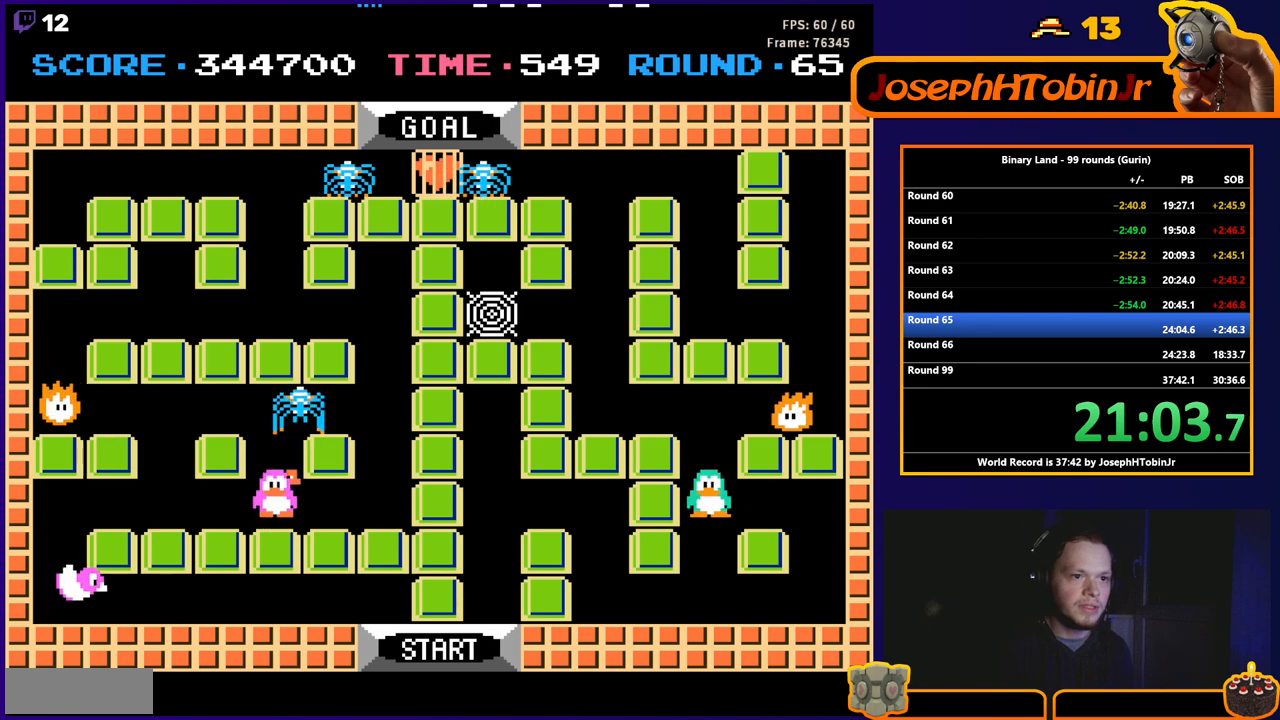
{"buttons": ["DPAD_UP"], "events": [[83, "DPAD_UP", "down"], [167, "A", "down"], [200, "DPAD_UP", "up"], [250, "A", "up"], [283, "DPAD_UP", "down"]]}
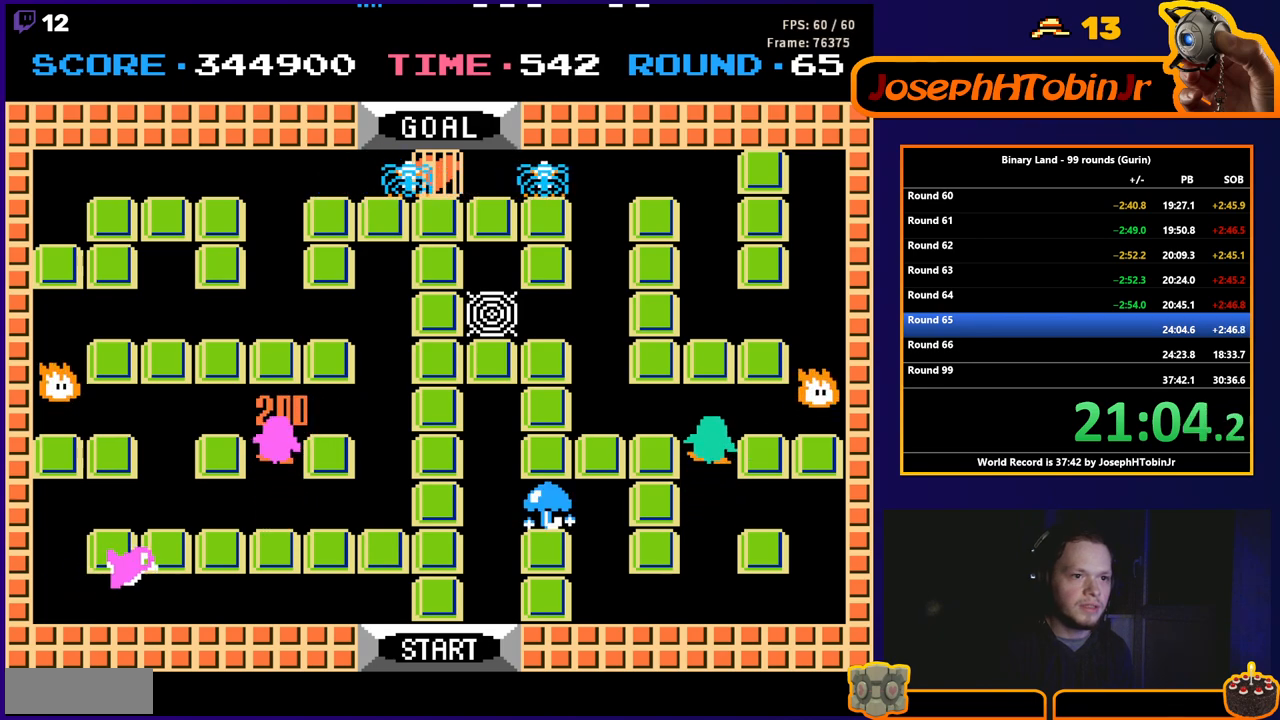
{"buttons": ["DPAD_LEFT"], "events": [[100, "DPAD_LEFT", "down"], [133, "DPAD_UP", "up"]]}
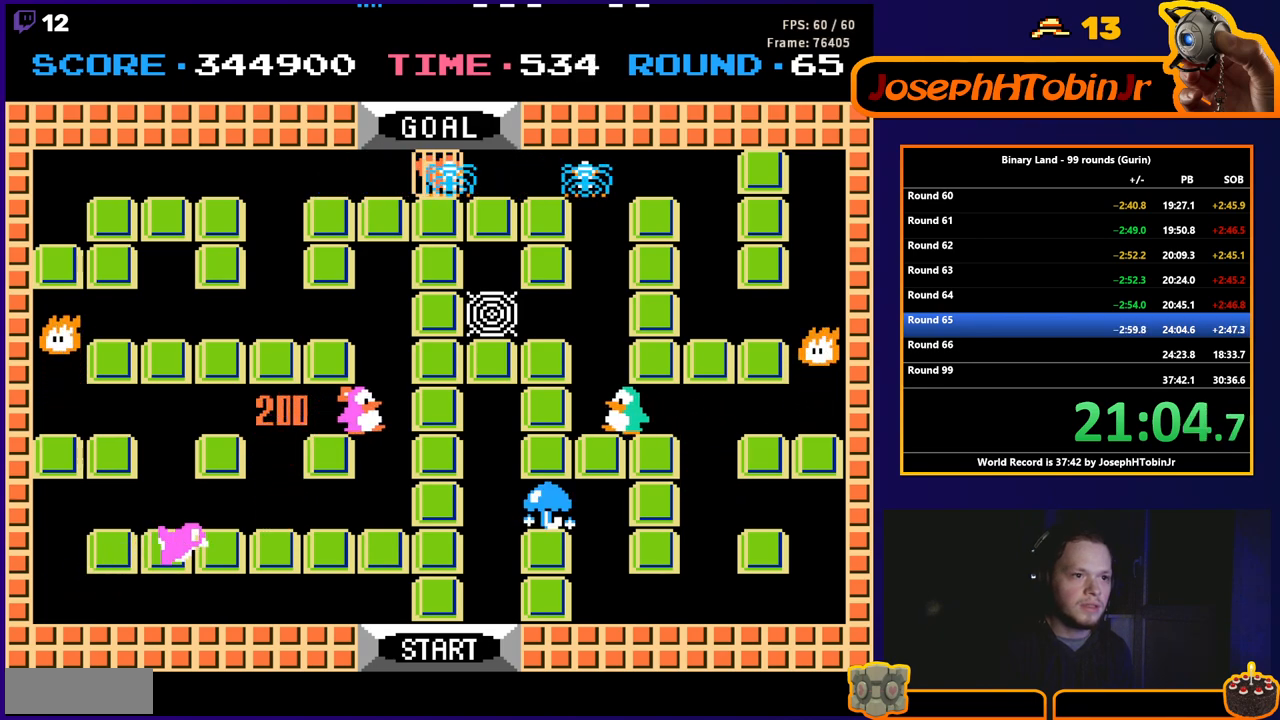
{"buttons": ["DPAD_UP", "DPAD_RIGHT"], "events": [[50, "DPAD_UP", "down"], [83, "DPAD_LEFT", "up"], [483, "DPAD_RIGHT", "down"]]}
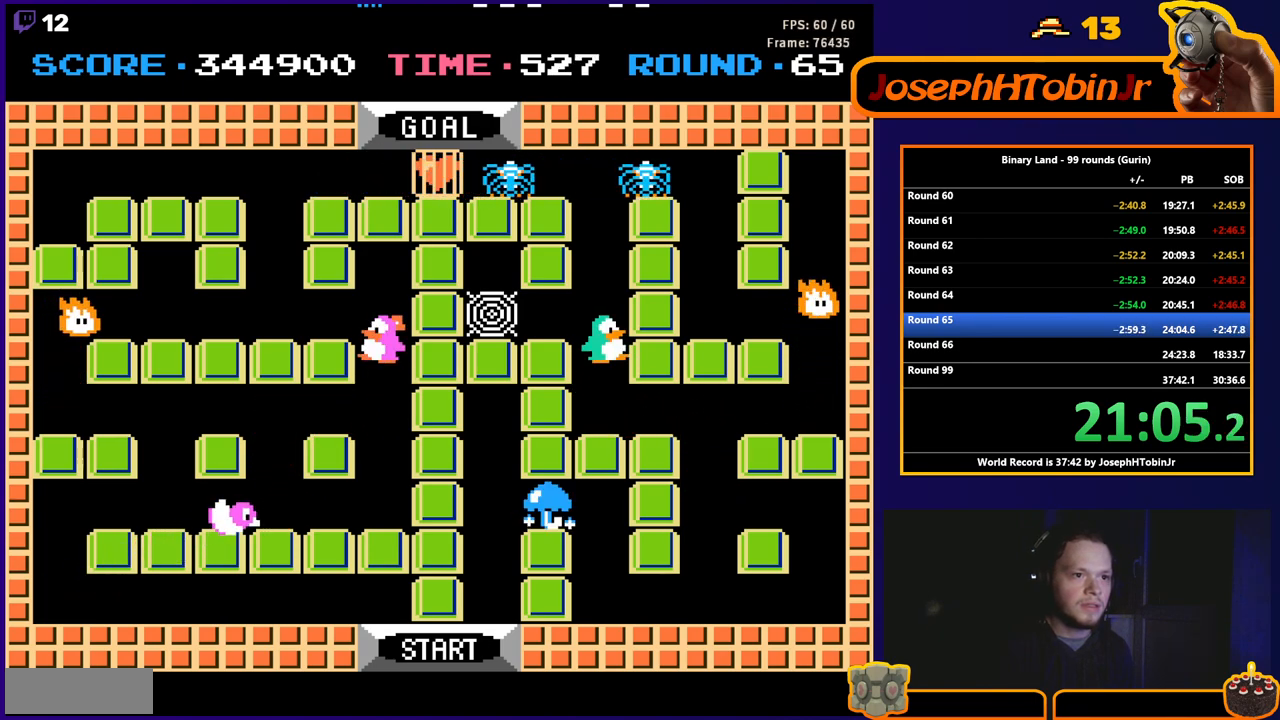
{"buttons": ["DPAD_RIGHT"], "events": [[17, "DPAD_UP", "up"], [317, "DPAD_UP", "down"], [333, "DPAD_RIGHT", "up"], [417, "DPAD_RIGHT", "down"], [433, "DPAD_UP", "up"]]}
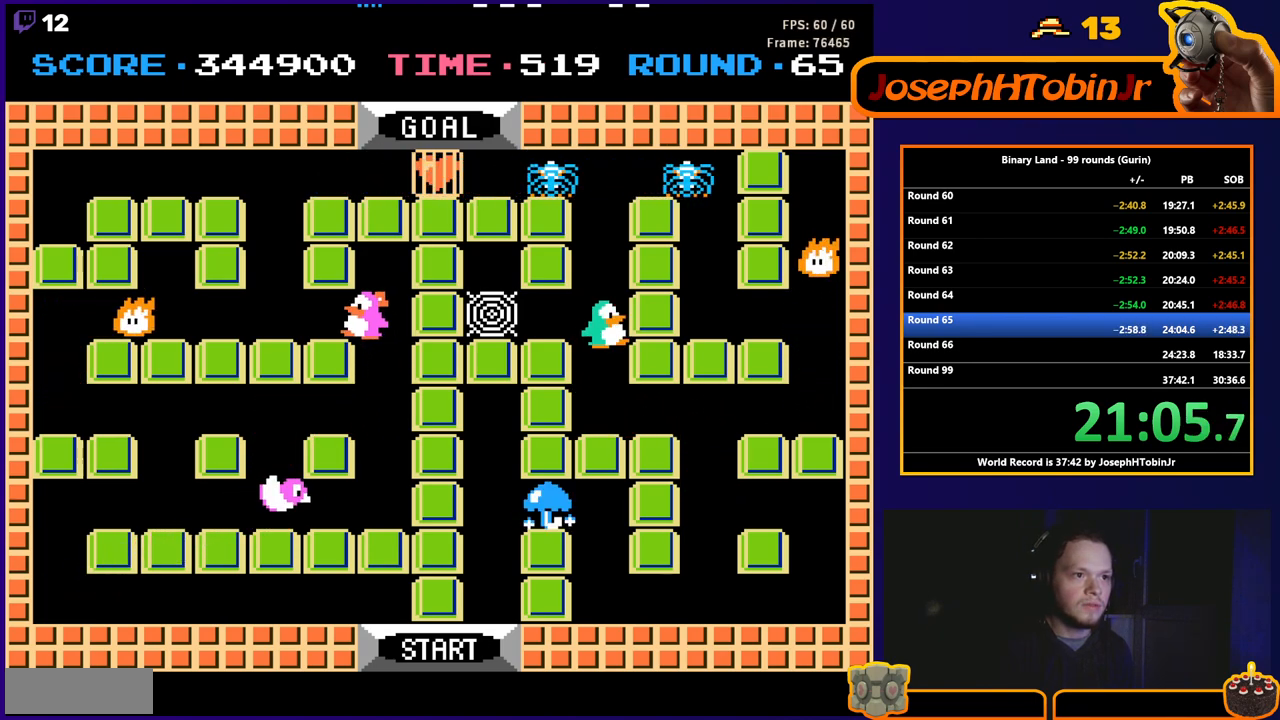
{"buttons": ["DPAD_UP"], "events": [[417, "DPAD_RIGHT", "up"], [417, "DPAD_UP", "down"]]}
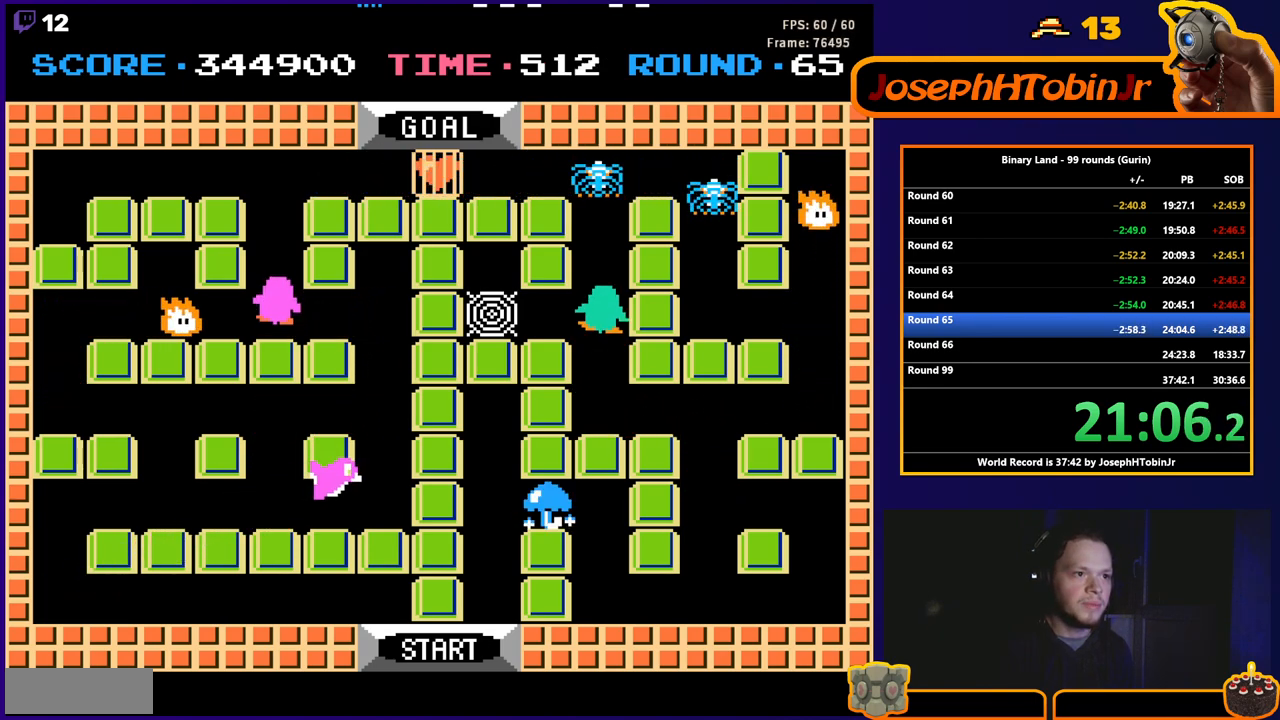
{"buttons": ["DPAD_UP"], "events": [[333, "A", "down"], [383, "A", "up"]]}
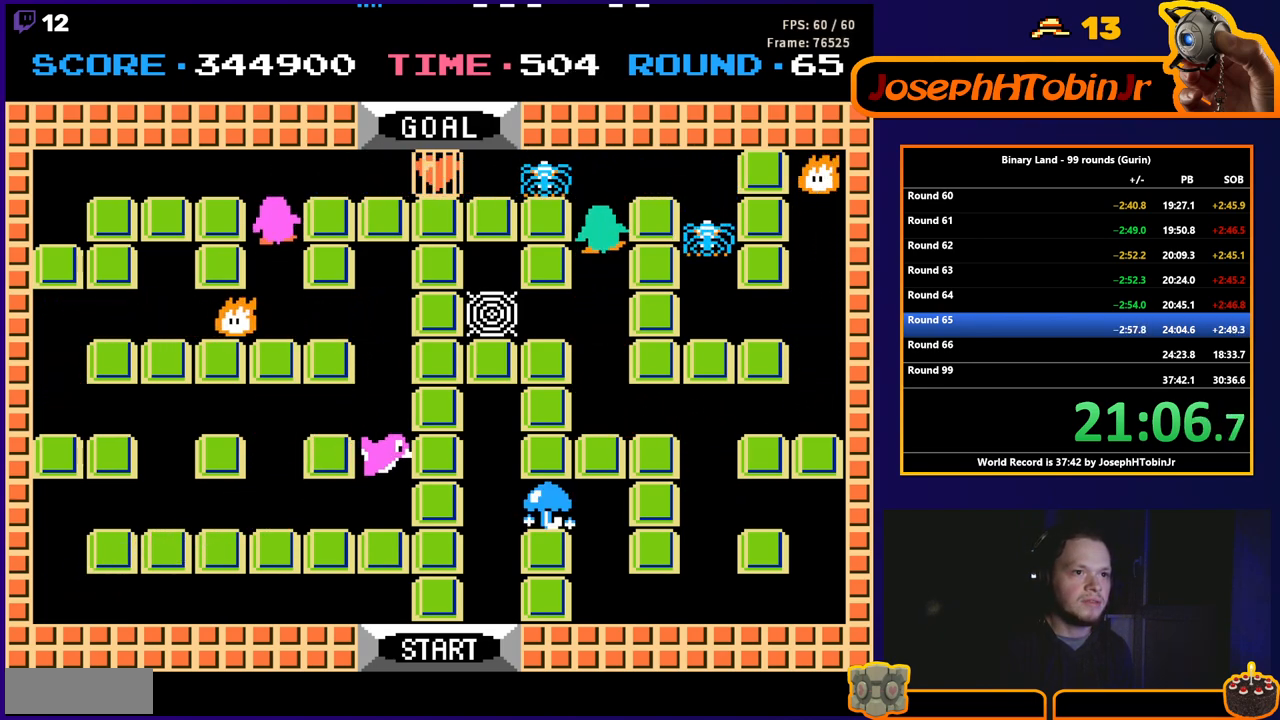
{"buttons": ["DPAD_LEFT"], "events": [[250, "DPAD_LEFT", "down"], [250, "DPAD_UP", "up"], [300, "A", "down"], [367, "A", "up"]]}
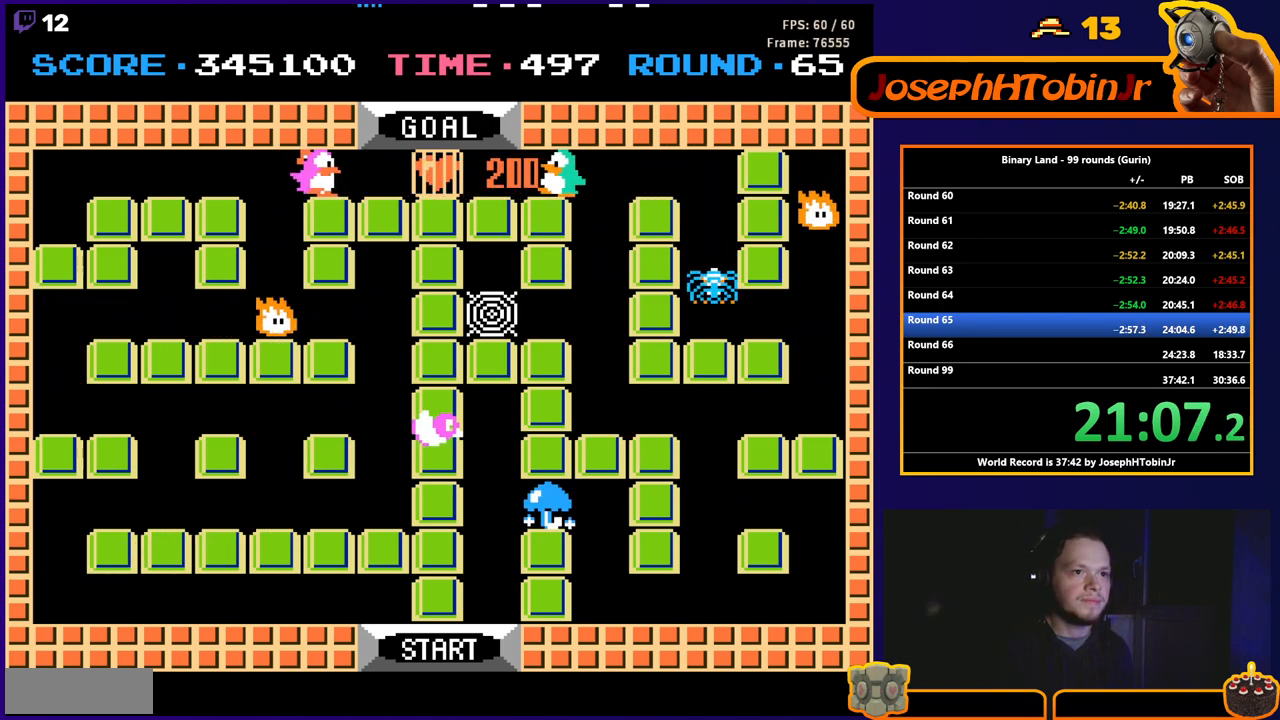
{"buttons": ["DPAD_LEFT"], "events": []}
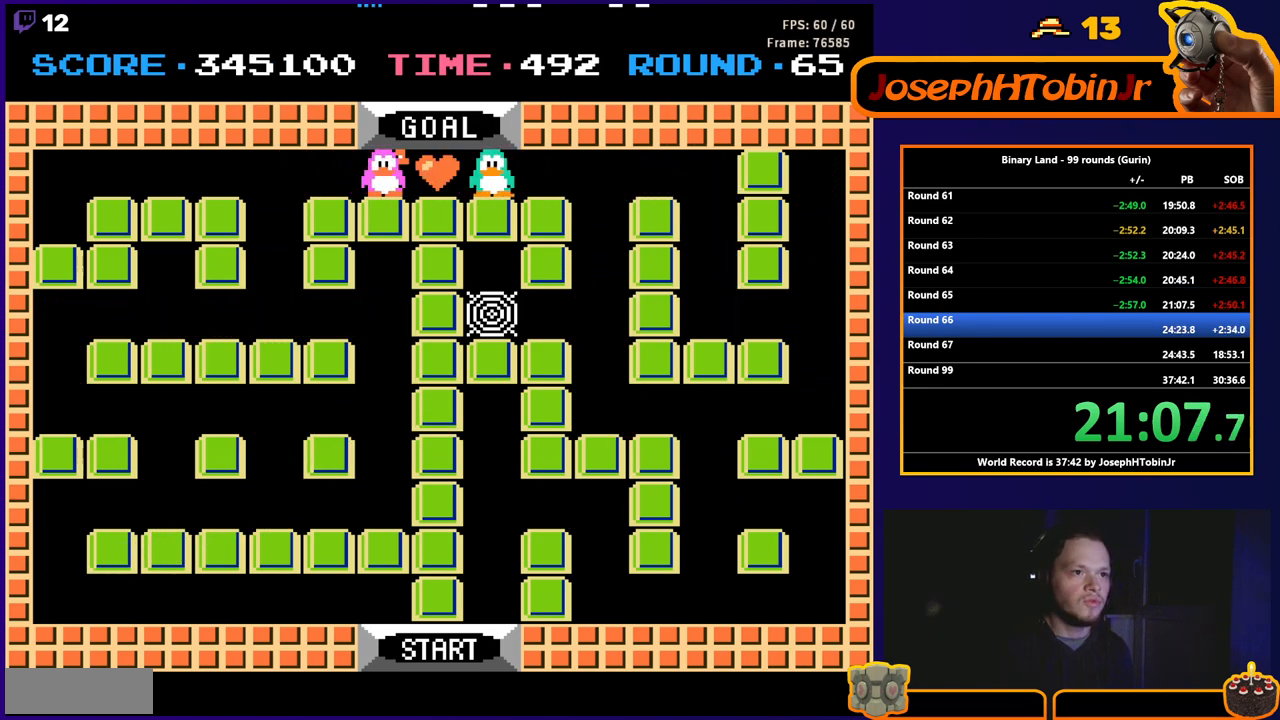
{"buttons": [], "events": [[117, "DPAD_LEFT", "up"]]}